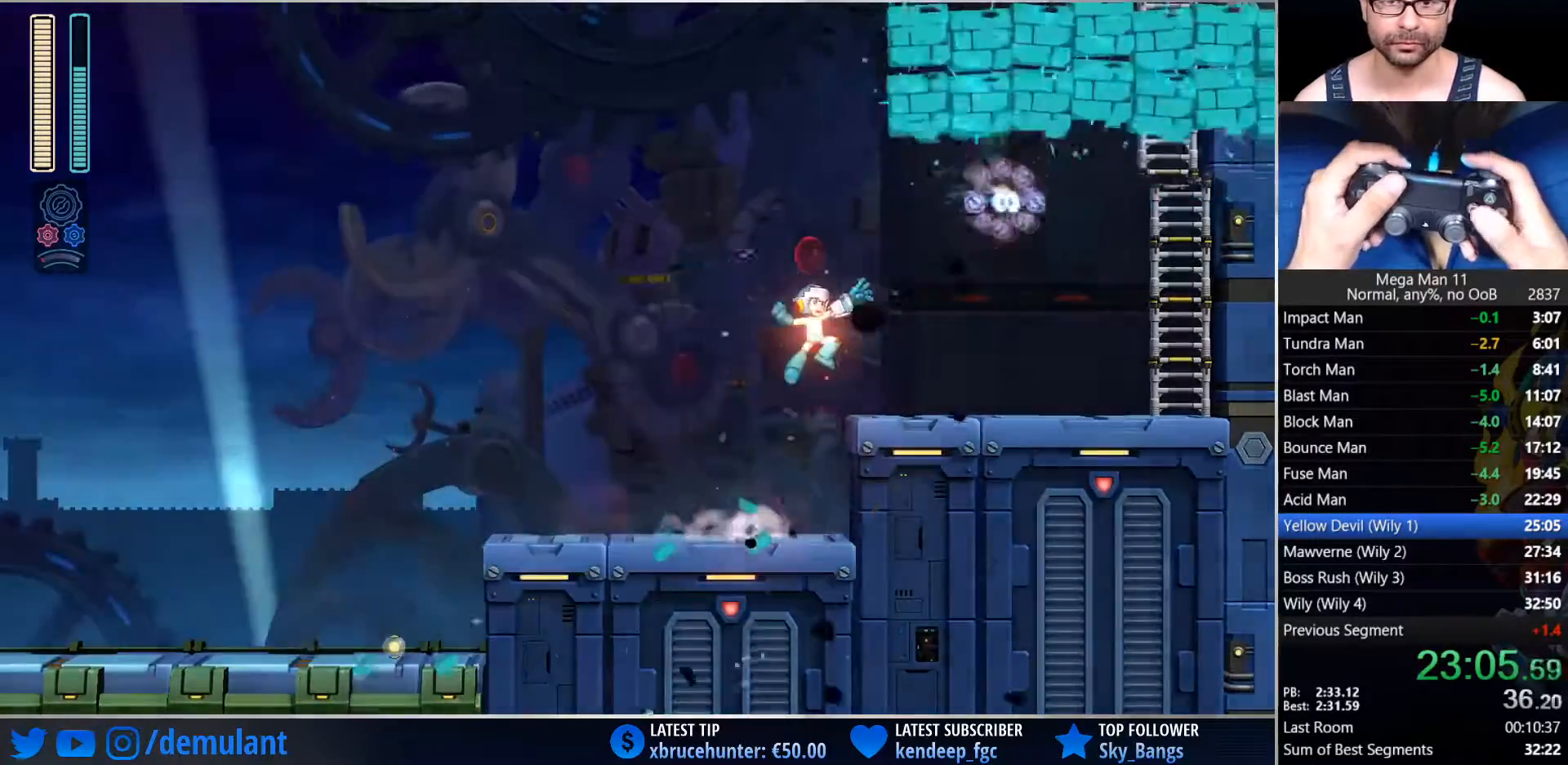
Gameplay with a controller (PlayStation layout); each line is a JSON object with the inputs held at the frame after it (dt_ms = milliseconds from this image to that frame). "events" lists button and stick changes between this image and that frame as [ms after this image, input, new state], when the widget could be followed in between.
{"dt_ms": 500, "buttons": ["CROSS", "CIRCLE", "DPAD_RIGHT"], "left_stick": "center", "right_stick": "center", "events": [[150, "CIRCLE", "down"], [450, "CROSS", "down"]]}
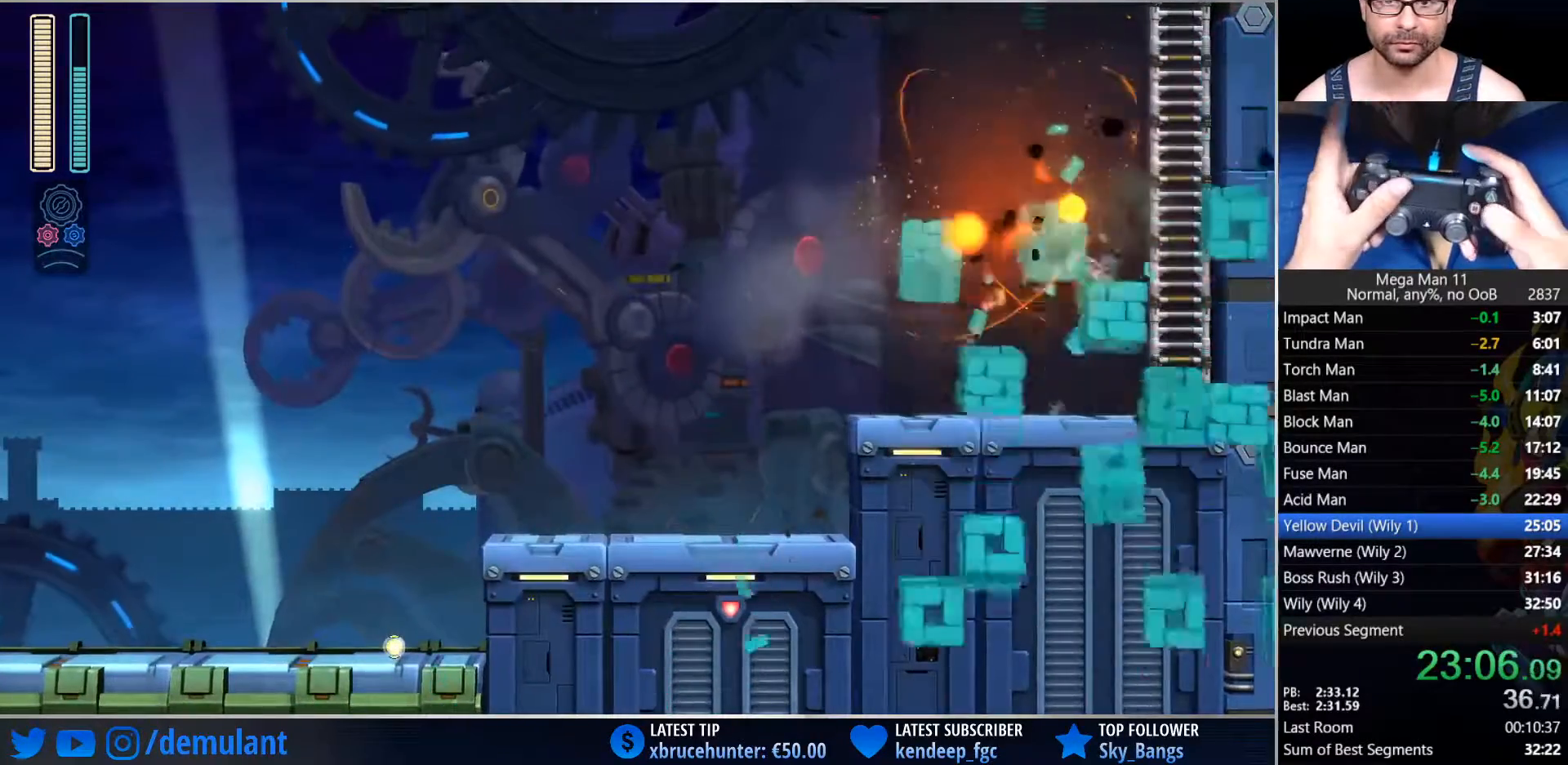
{"dt_ms": 500, "buttons": ["CROSS"], "left_stick": "center", "right_stick": "center", "events": [[100, "L2", "down"], [250, "CROSS", "up"], [267, "CIRCLE", "up"], [300, "L2", "up"], [333, "DPAD_RIGHT", "up"], [350, "CROSS", "down"]]}
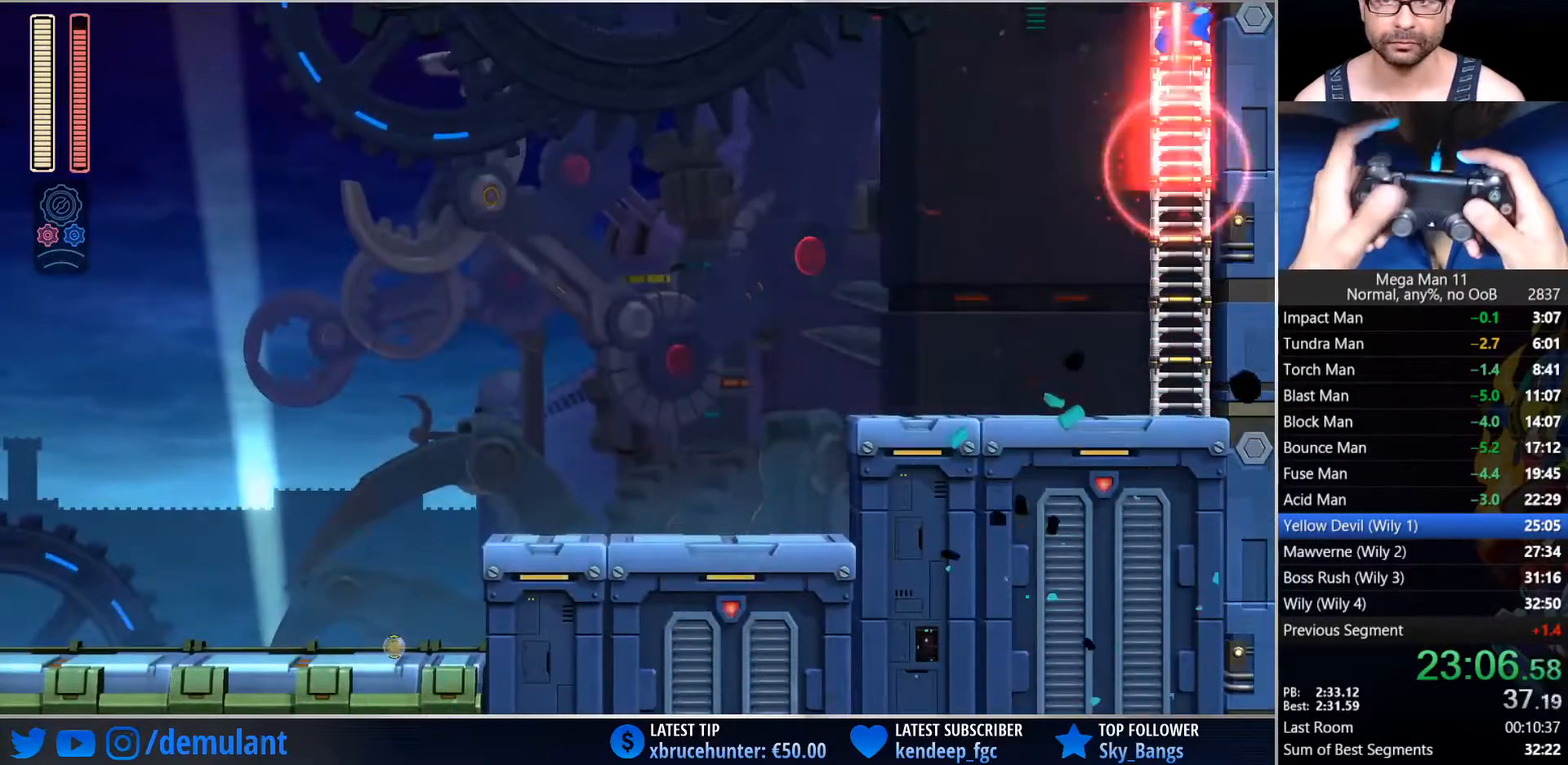
{"dt_ms": 1000, "buttons": ["DPAD_UP"], "left_stick": "center", "right_stick": "down", "events": [[150, "DPAD_UP", "down"], [200, "DPAD_LEFT", "down"], [283, "CROSS", "up"], [300, "DPAD_LEFT", "up"], [383, "right_stick", "down"]]}
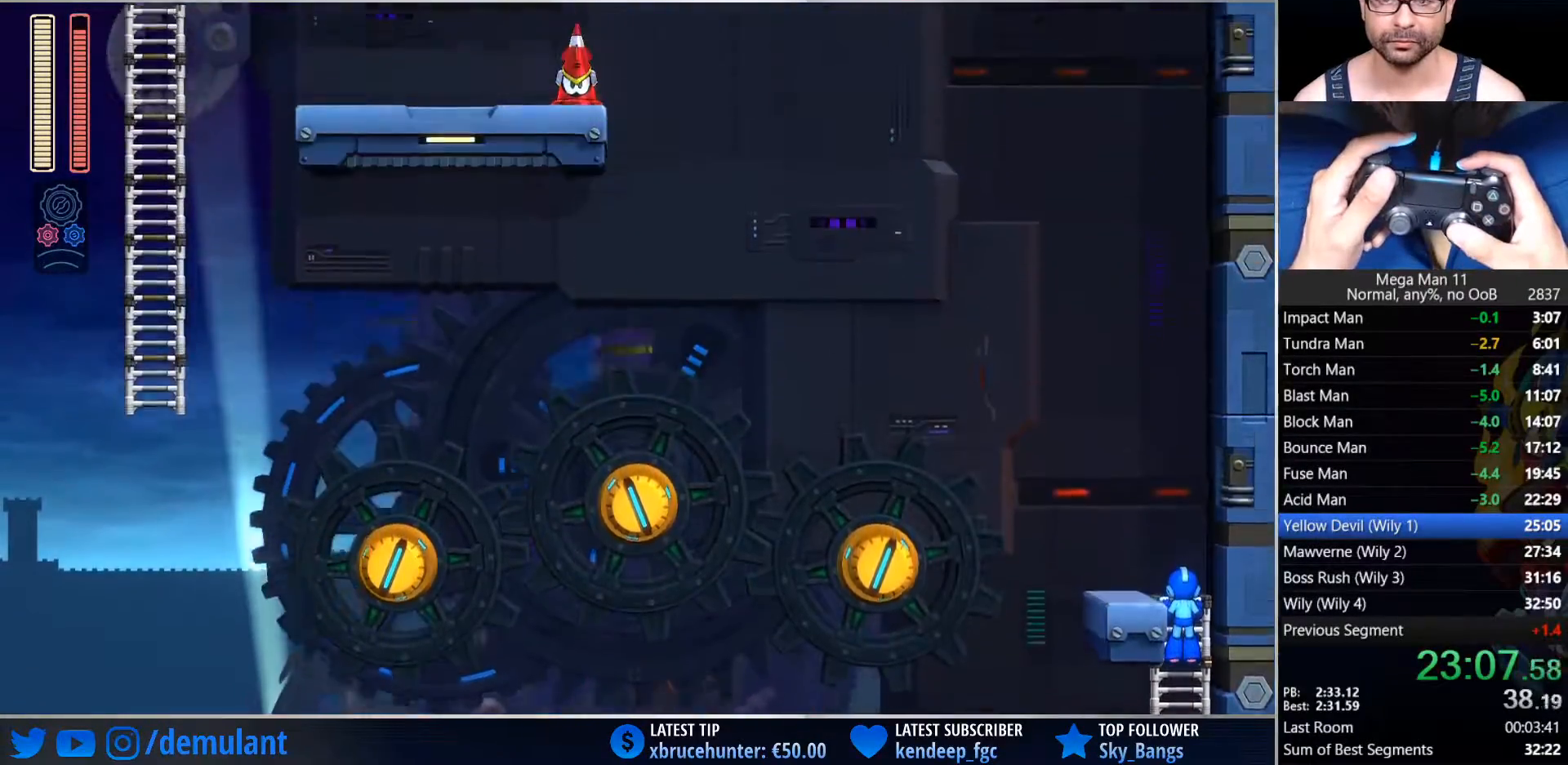
{"dt_ms": 500, "buttons": ["CROSS", "CIRCLE", "DPAD_LEFT"], "left_stick": "center", "right_stick": "center", "events": [[267, "DPAD_LEFT", "down"], [317, "DPAD_UP", "up"], [333, "right_stick", "center"], [350, "CIRCLE", "down"], [450, "CROSS", "down"]]}
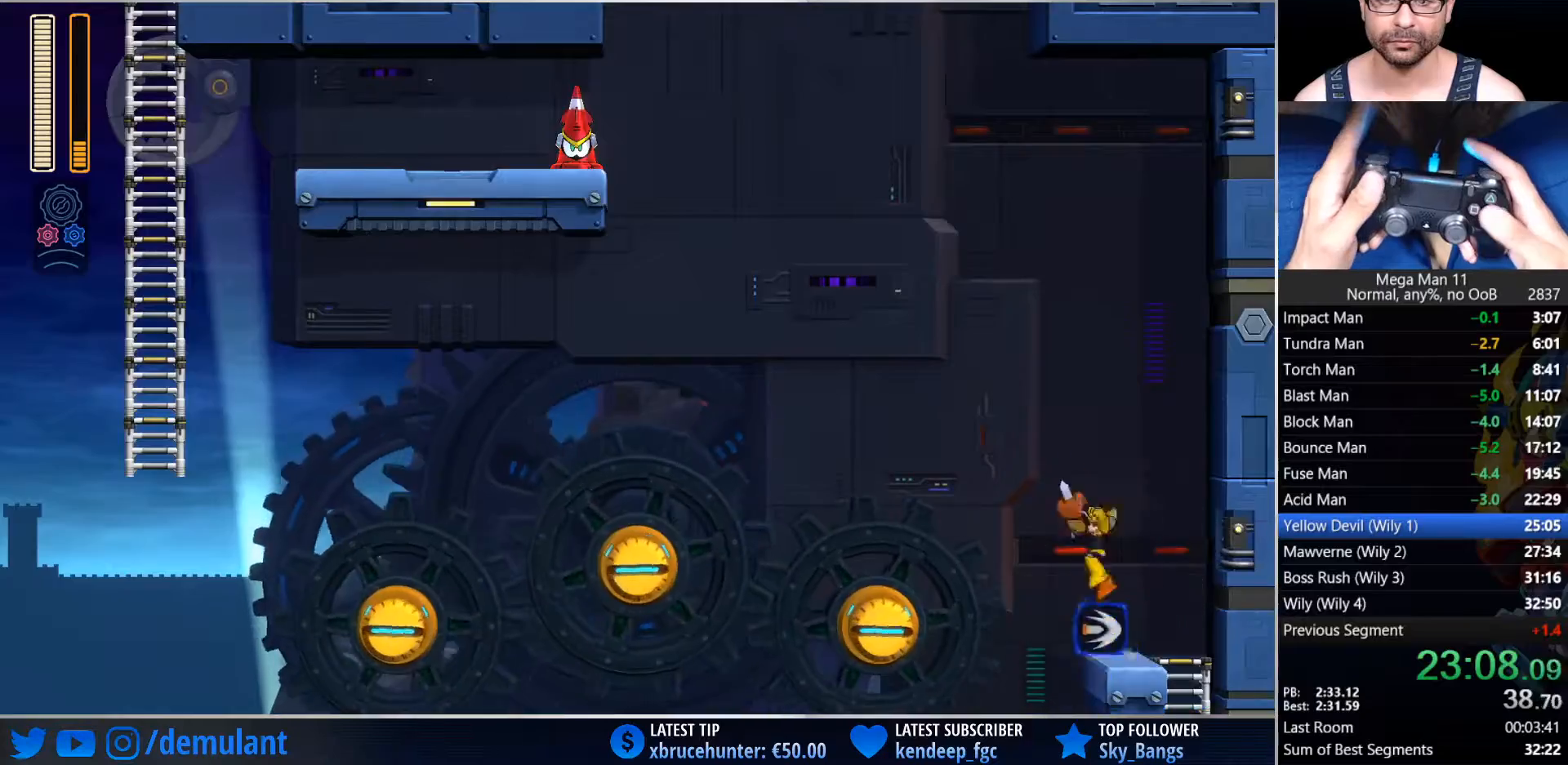
{"dt_ms": 500, "buttons": ["DPAD_LEFT"], "left_stick": "center", "right_stick": "center", "events": [[167, "SQUARE", "down"], [183, "CIRCLE", "up"], [233, "CROSS", "up"], [283, "SQUARE", "up"]]}
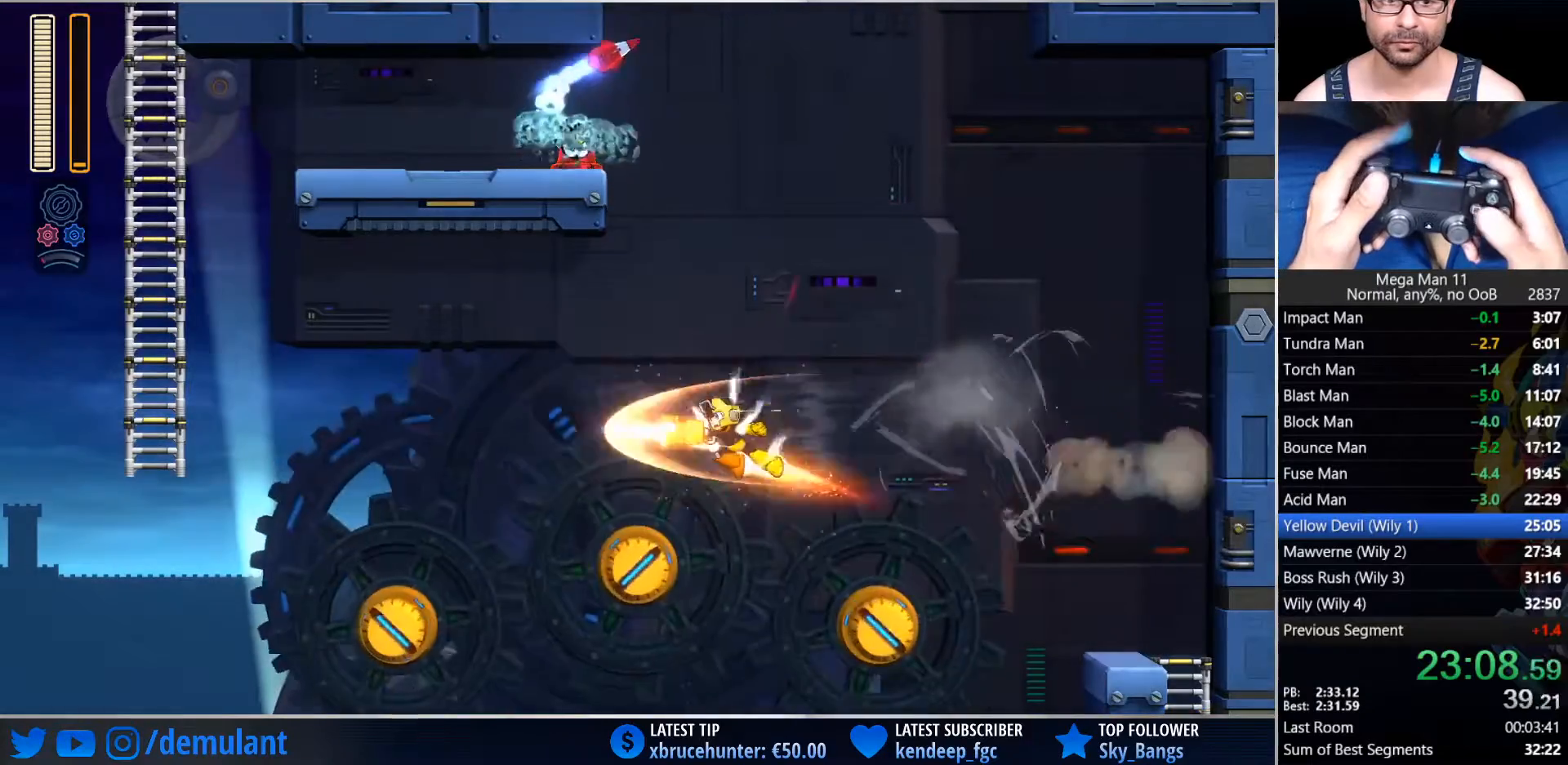
{"dt_ms": 1000, "buttons": ["CROSS", "DPAD_UP", "DPAD_LEFT"], "left_stick": "center", "right_stick": "center", "events": [[417, "CROSS", "down"], [483, "DPAD_UP", "down"], [483, "L2", "down"], [567, "DPAD_LEFT", "up"], [633, "L2", "up"], [733, "DPAD_LEFT", "down"], [767, "CROSS", "up"], [833, "DPAD_UP", "up"], [917, "CROSS", "down"], [1000, "DPAD_UP", "down"]]}
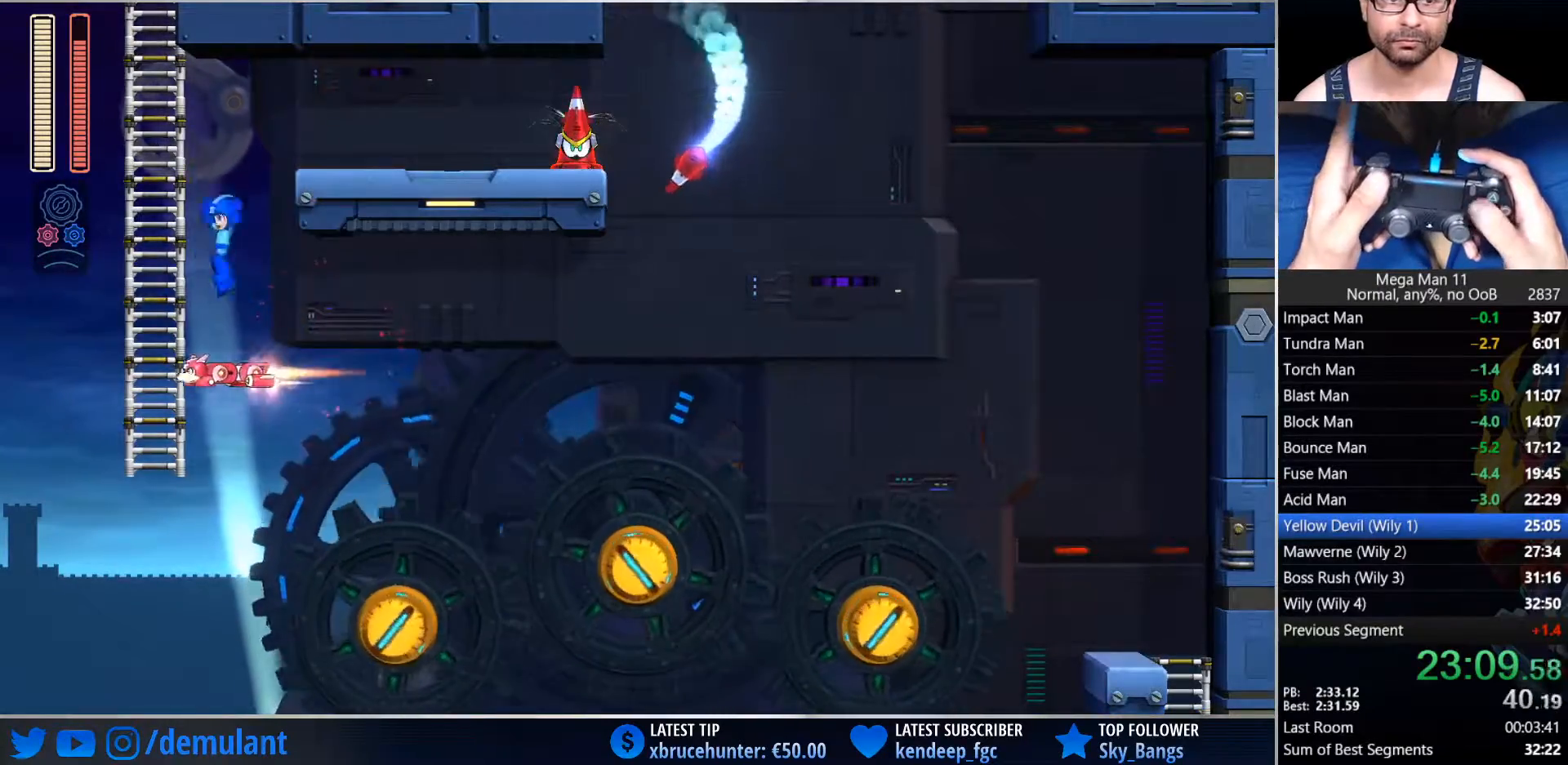
{"dt_ms": 500, "buttons": ["L2", "DPAD_UP"], "left_stick": "center", "right_stick": "center", "events": [[117, "L2", "down"], [233, "DPAD_LEFT", "up"], [233, "L2", "up"], [267, "CROSS", "up"], [467, "L2", "down"]]}
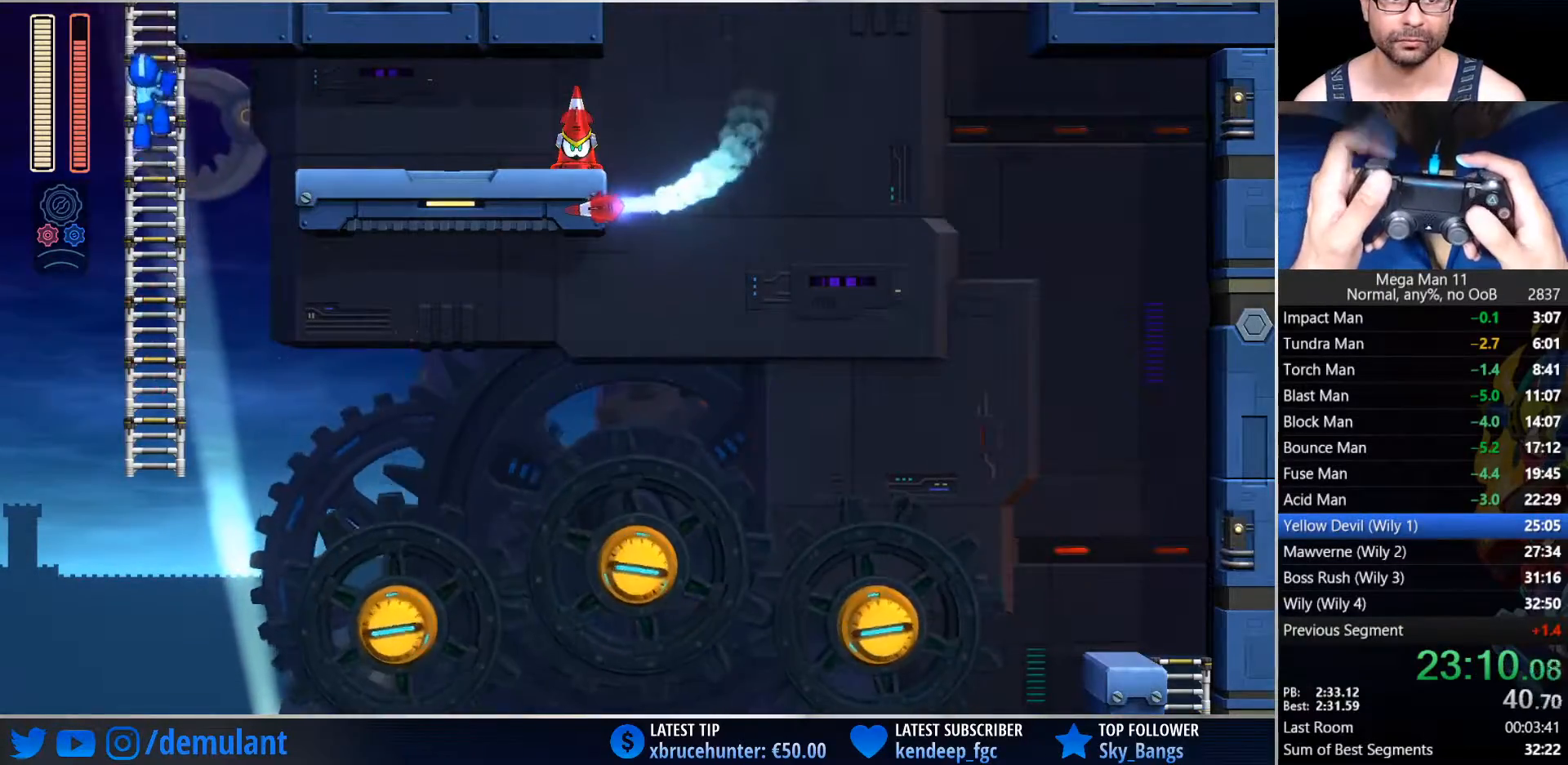
{"dt_ms": 500, "buttons": ["CROSS", "DPAD_RIGHT"], "left_stick": "center", "right_stick": "center", "events": [[33, "DPAD_LEFT", "down"], [83, "DPAD_UP", "up"], [100, "L2", "up"], [200, "CROSS", "down"], [267, "CROSS", "up"], [300, "DPAD_LEFT", "up"], [317, "CROSS", "down"], [333, "DPAD_RIGHT", "down"]]}
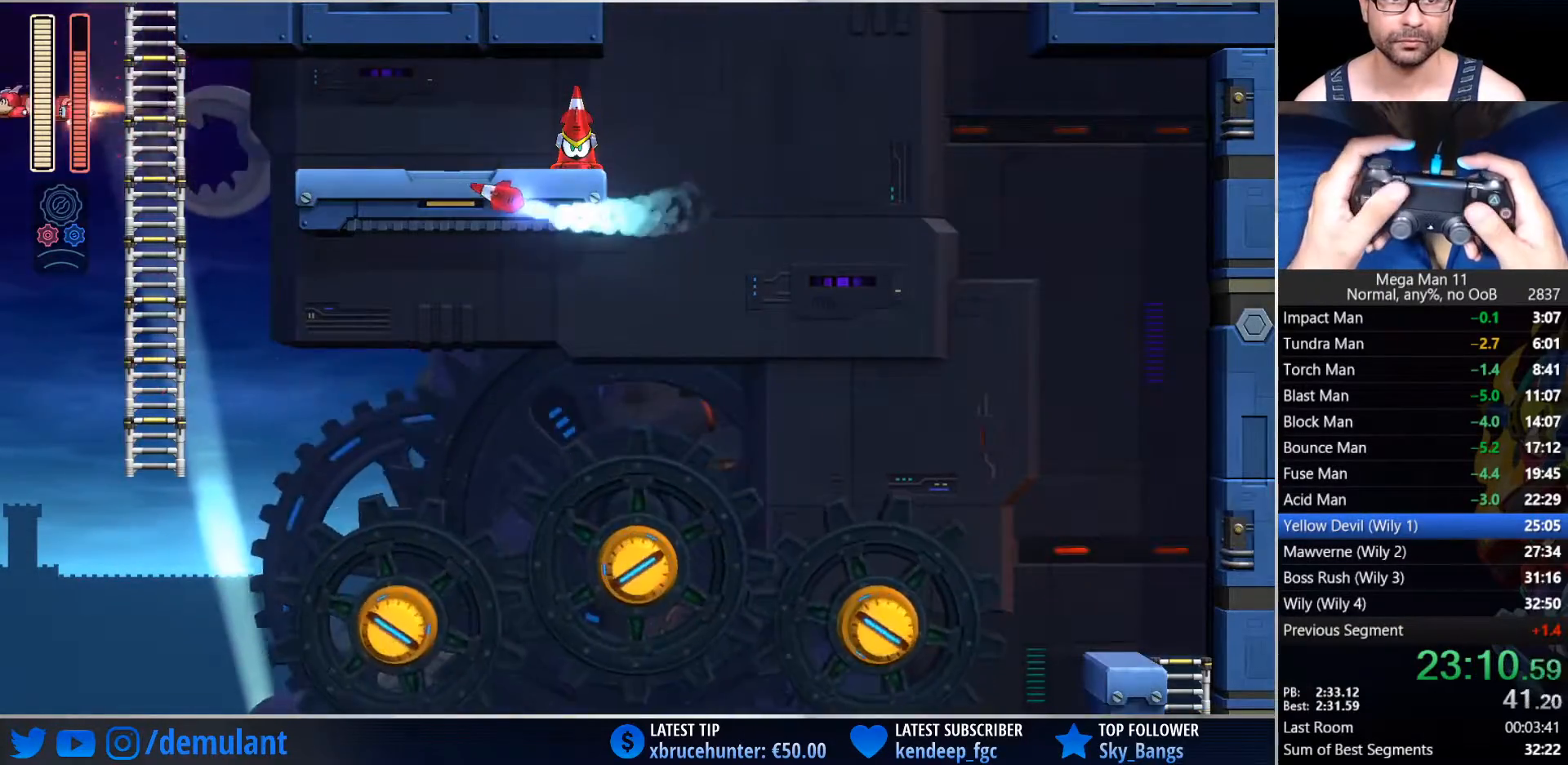
{"dt_ms": 500, "buttons": ["DPAD_UP", "DPAD_RIGHT"], "left_stick": "center", "right_stick": "down", "events": [[67, "DPAD_UP", "down"], [133, "CROSS", "up"], [183, "right_stick", "down"]]}
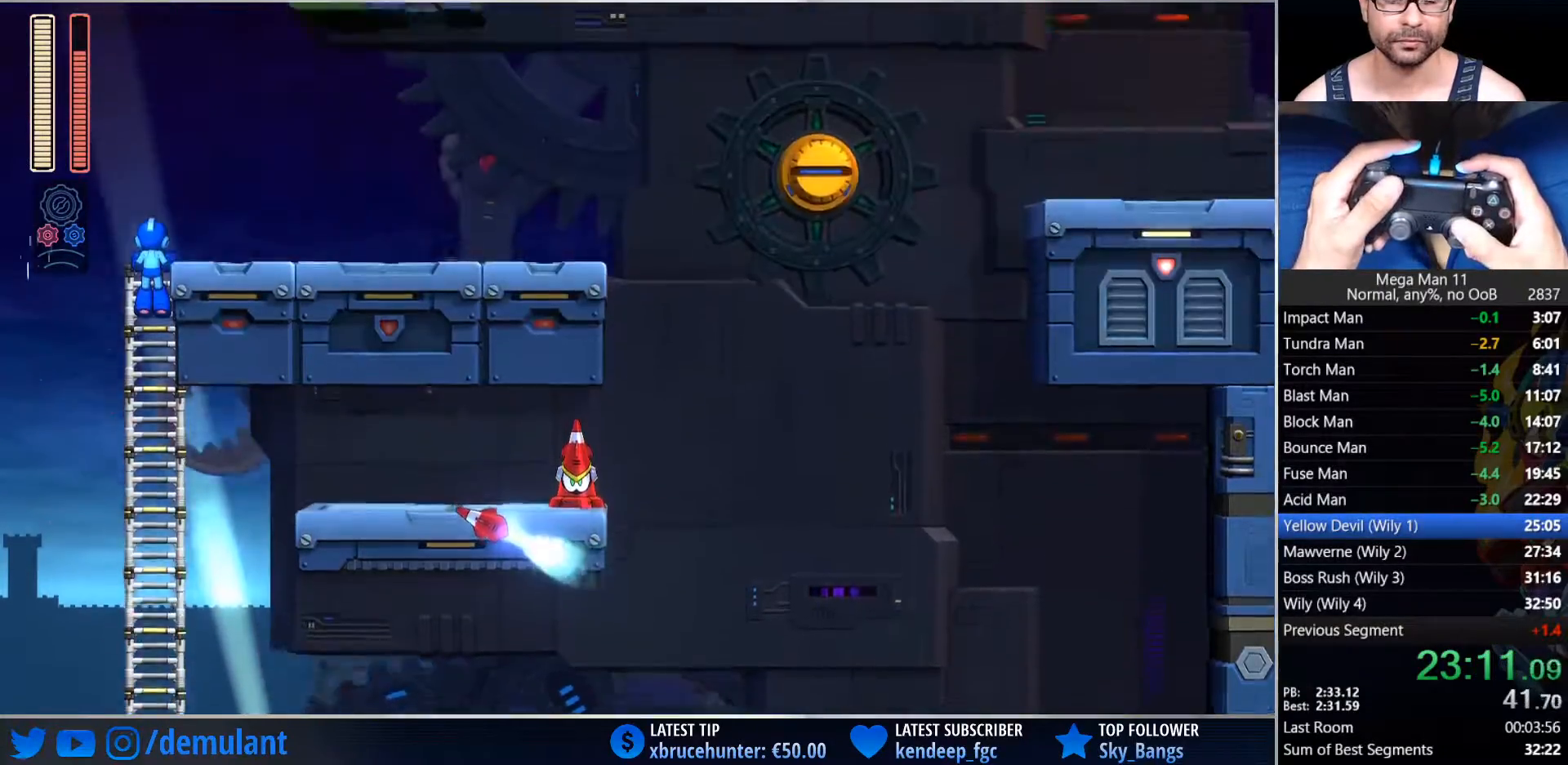
{"dt_ms": 500, "buttons": ["DPAD_UP", "DPAD_RIGHT"], "left_stick": "center", "right_stick": "down", "events": []}